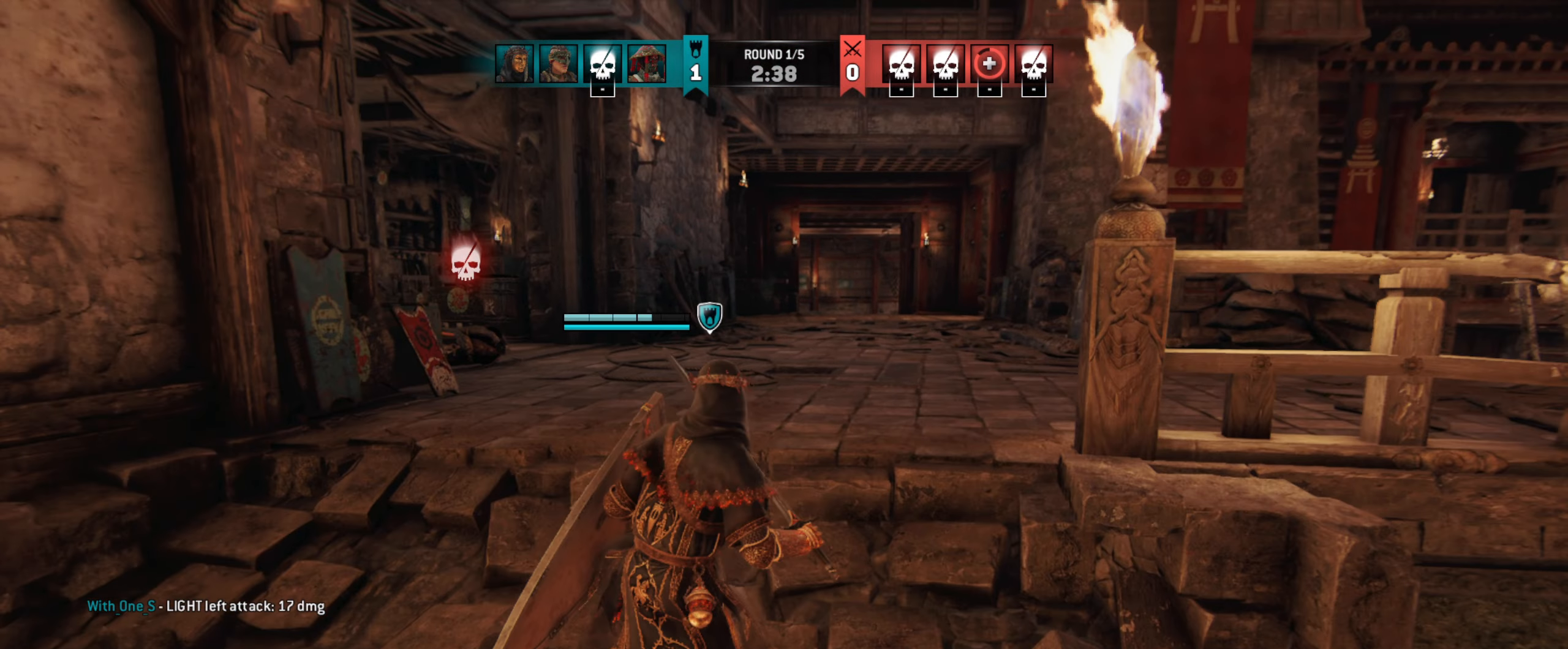
Gameplay with keyboard and mouse; each line is a JSON object with the keys and mouse buttons held at the frame after it. "events" lists presses ("down") and releases ("up") of "a", "ctrl", "d", "e", "q", "s", "shift", "space", "w", "mouse_left", "mouse_wheel", "mouse_right", "mouse_mb4" and "mouse_mb5" between this image and that frame as [ms after this image, input, new state], when the widget could be followed in between. "mouse_left", "mouse_wheel", "mouse_right", "mouse_mb4", "mouse_mb5" = the "left", "wheel", "right", "mb4", "mb5" buttons of the "mouse" list. No other keys are recorded. "wheel" means that the mouse wheel is clicked or scrolled. Not read: mouse_move.
{"keys": [], "mouse": [], "events": [[50, "space", "down"], [117, "space", "up"], [150, "mouse_right", "down"], [150, "w", "up"], [250, "mouse_right", "up"]]}
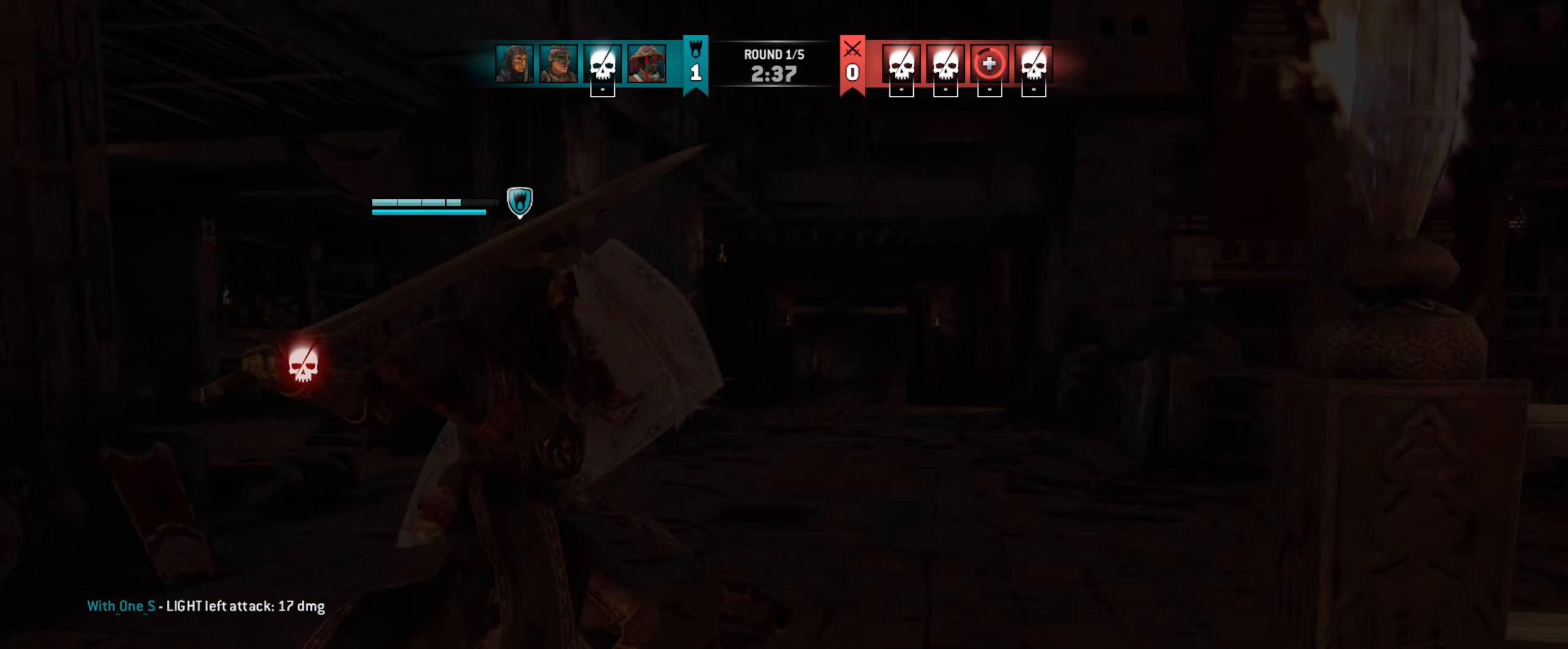
{"keys": [], "mouse": [], "events": []}
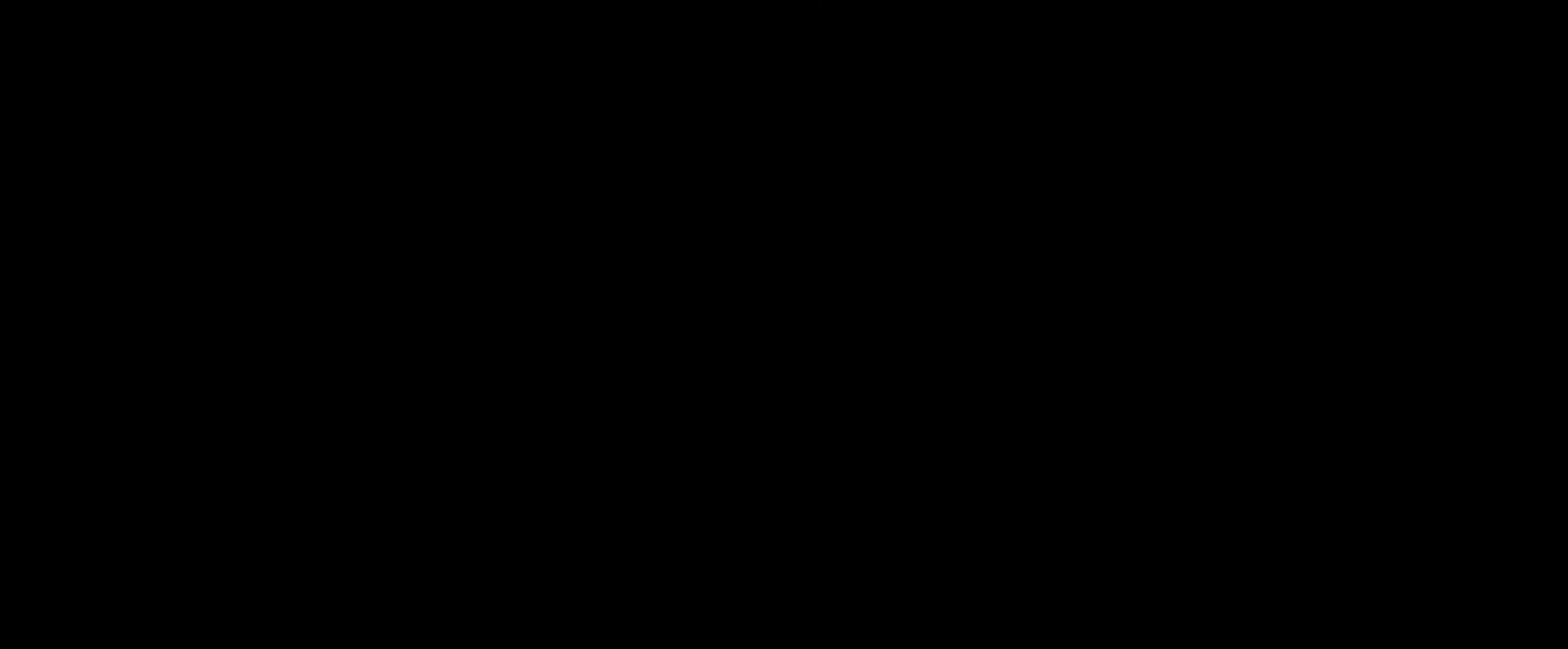
{"keys": [], "mouse": [], "events": []}
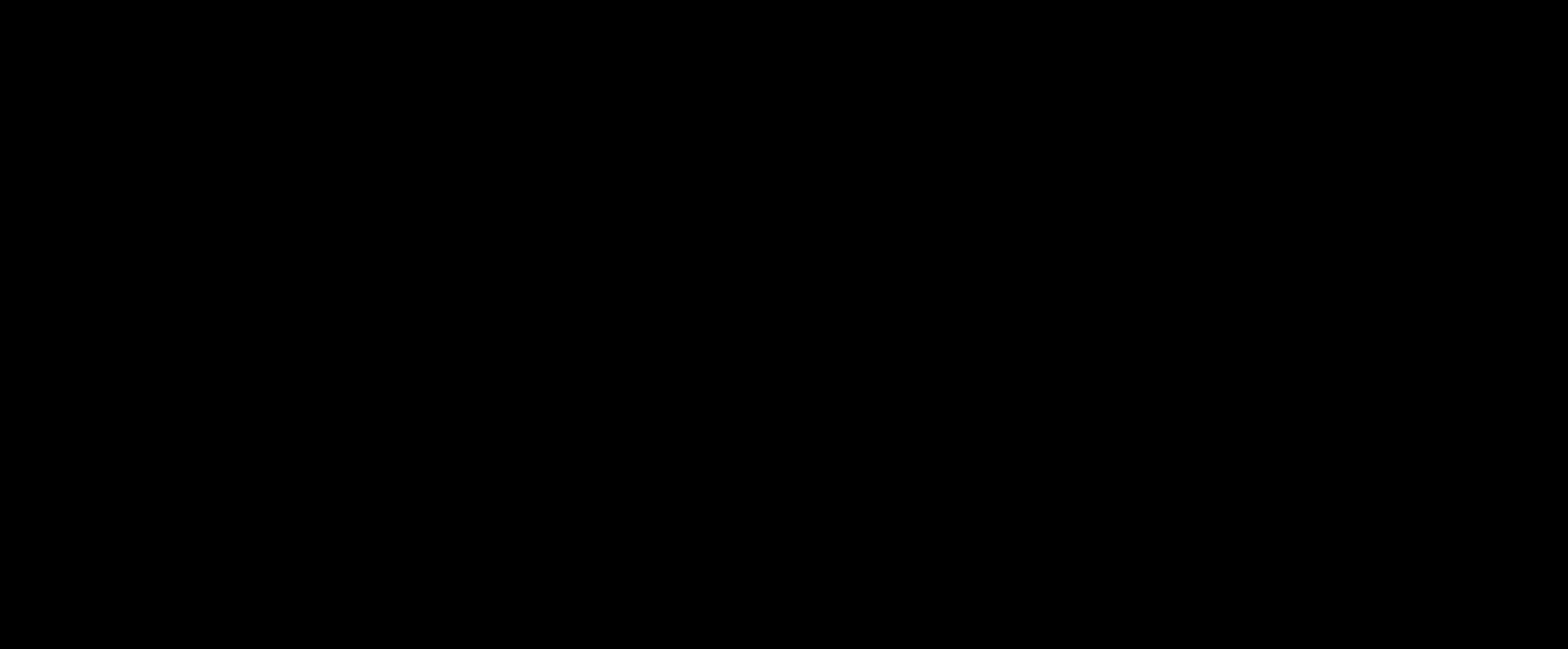
{"keys": [], "mouse": [], "events": []}
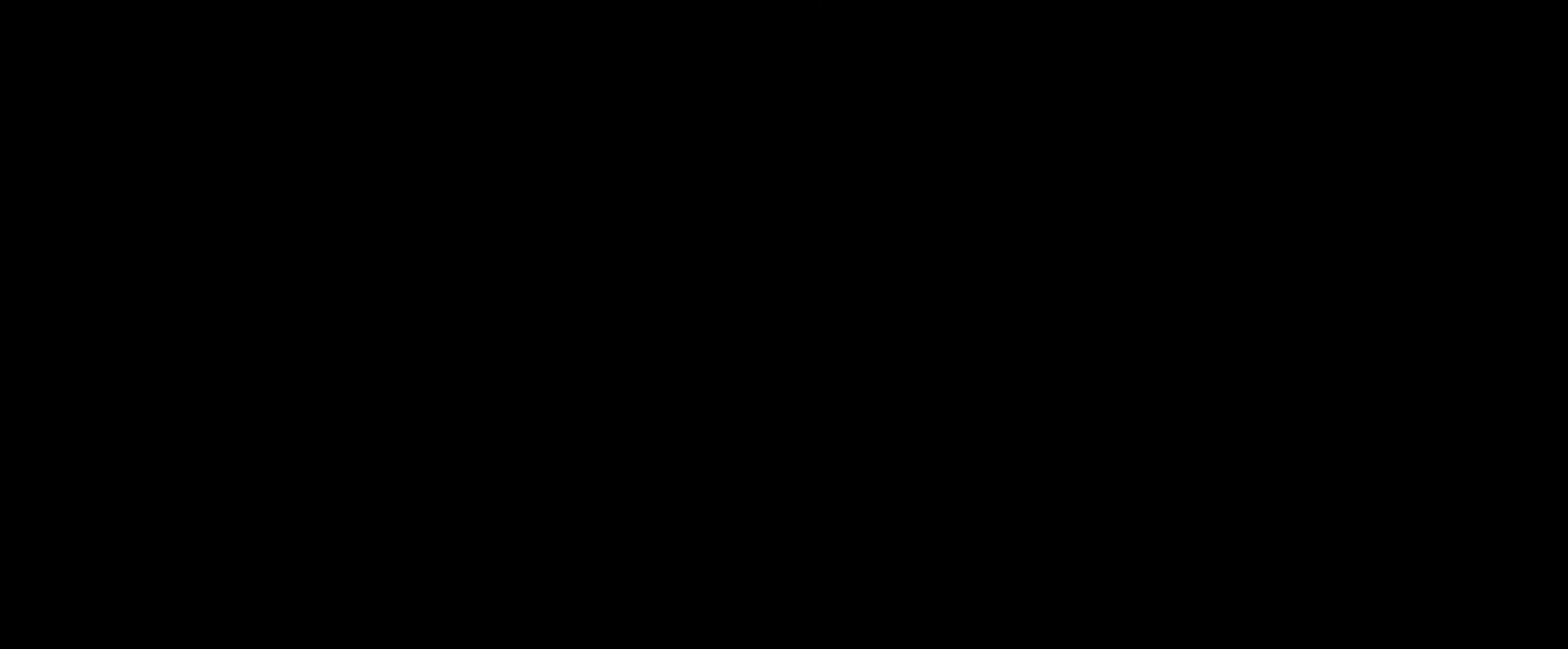
{"keys": [], "mouse": [], "events": []}
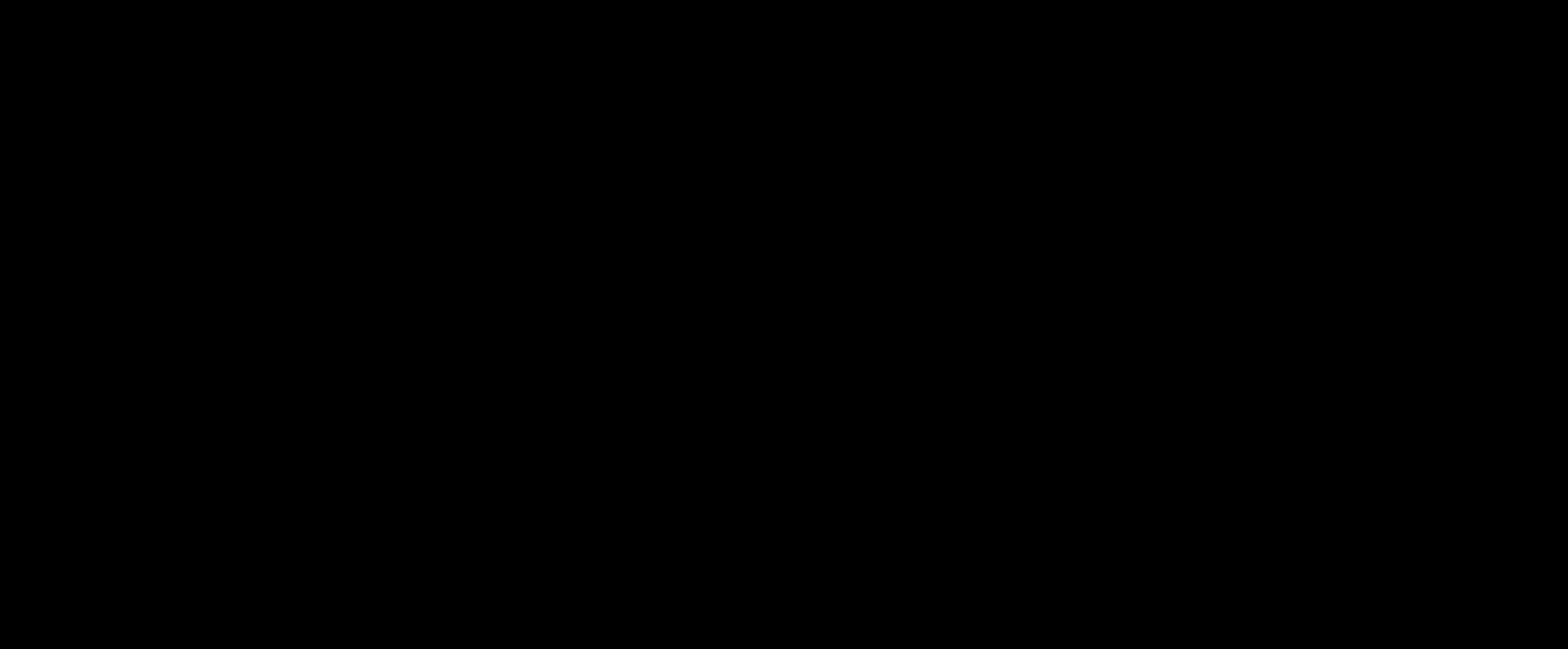
{"keys": [], "mouse": [], "events": []}
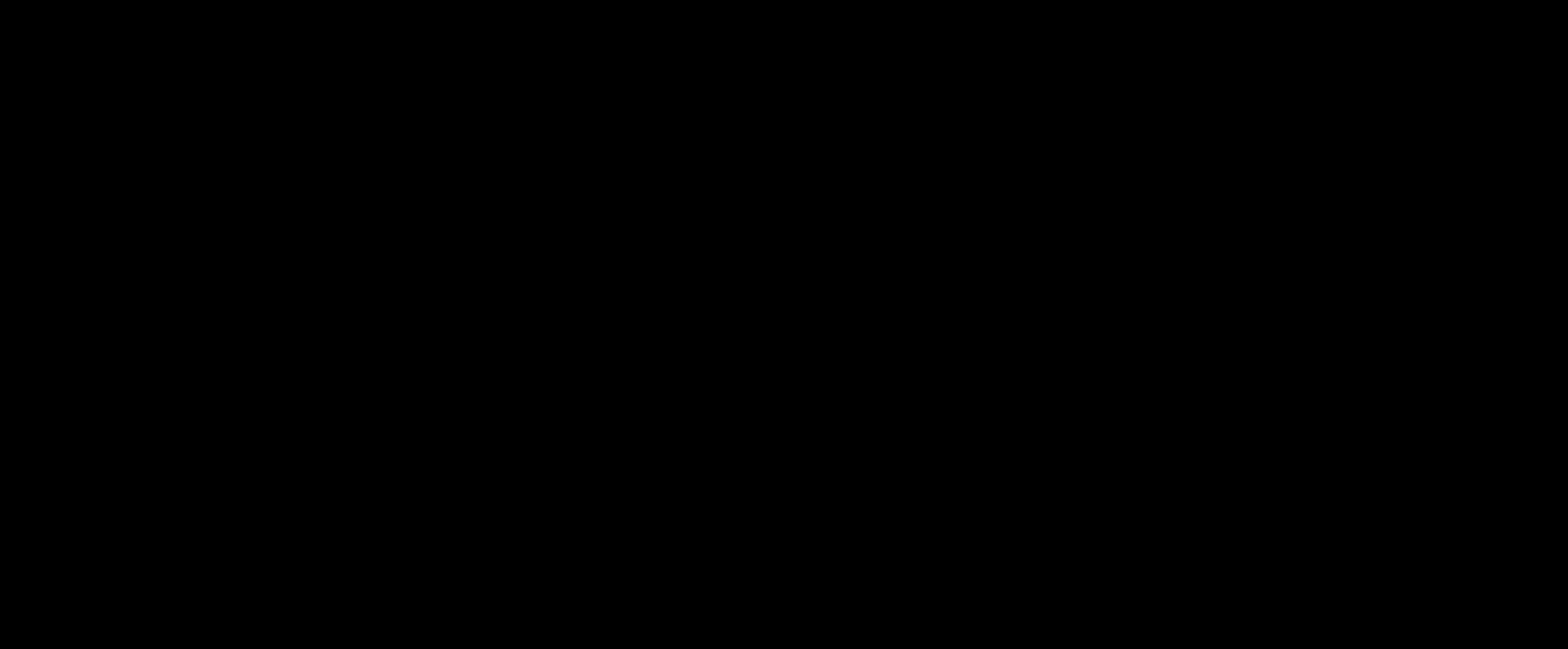
{"keys": [], "mouse": [], "events": []}
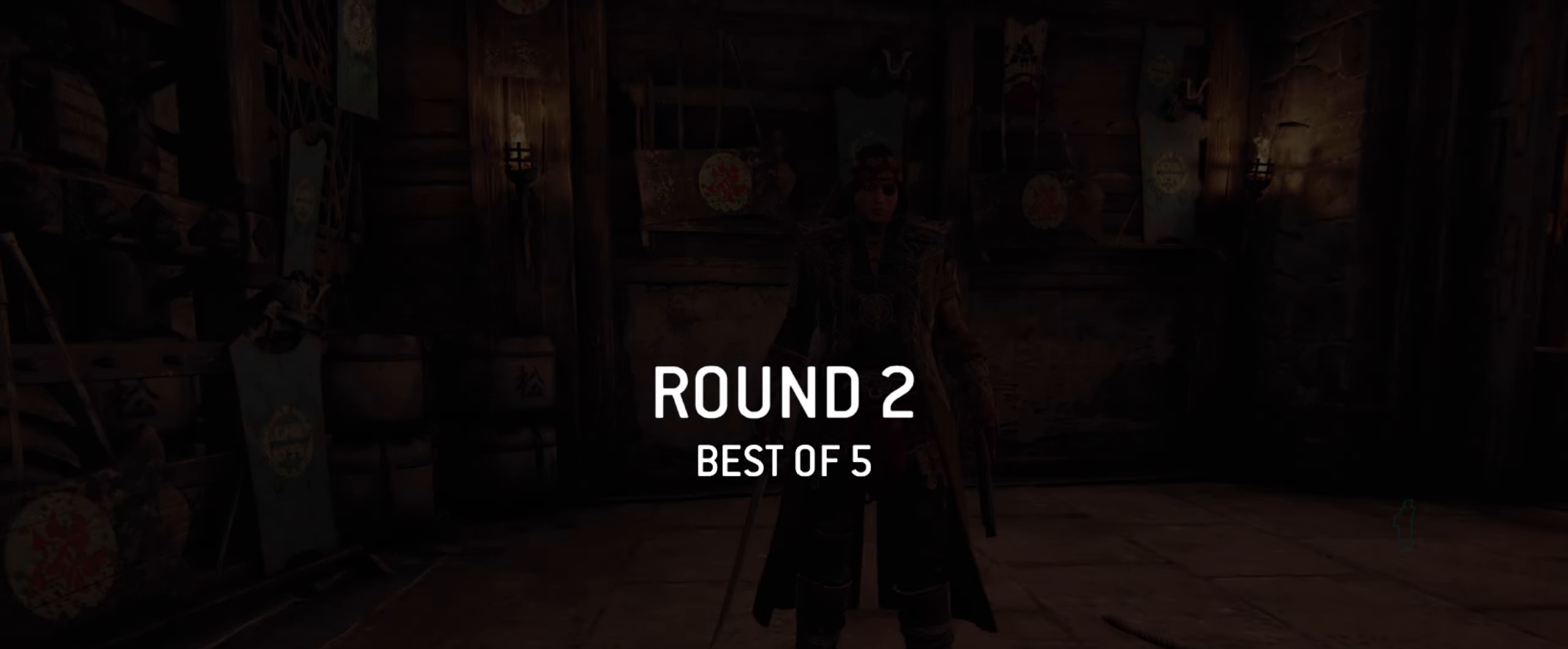
{"keys": [], "mouse": [], "events": []}
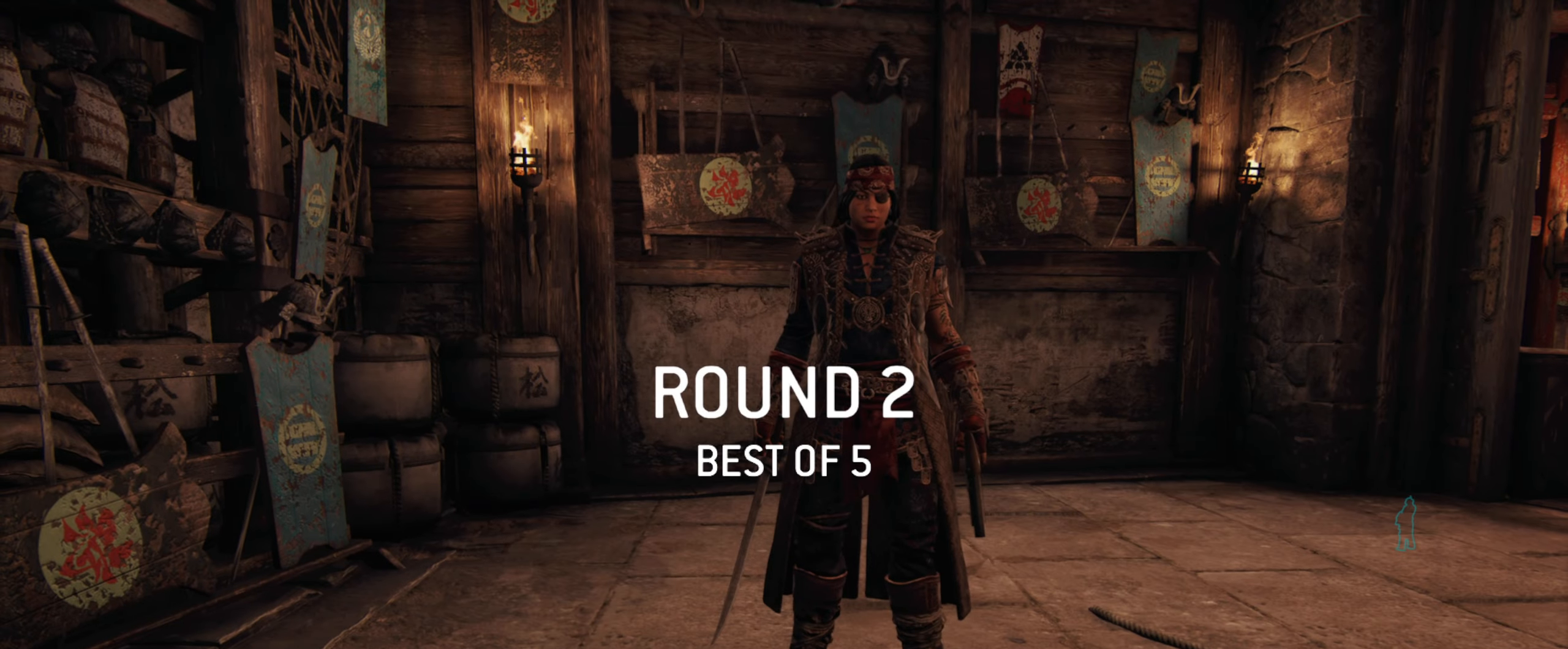
{"keys": [], "mouse": [], "events": []}
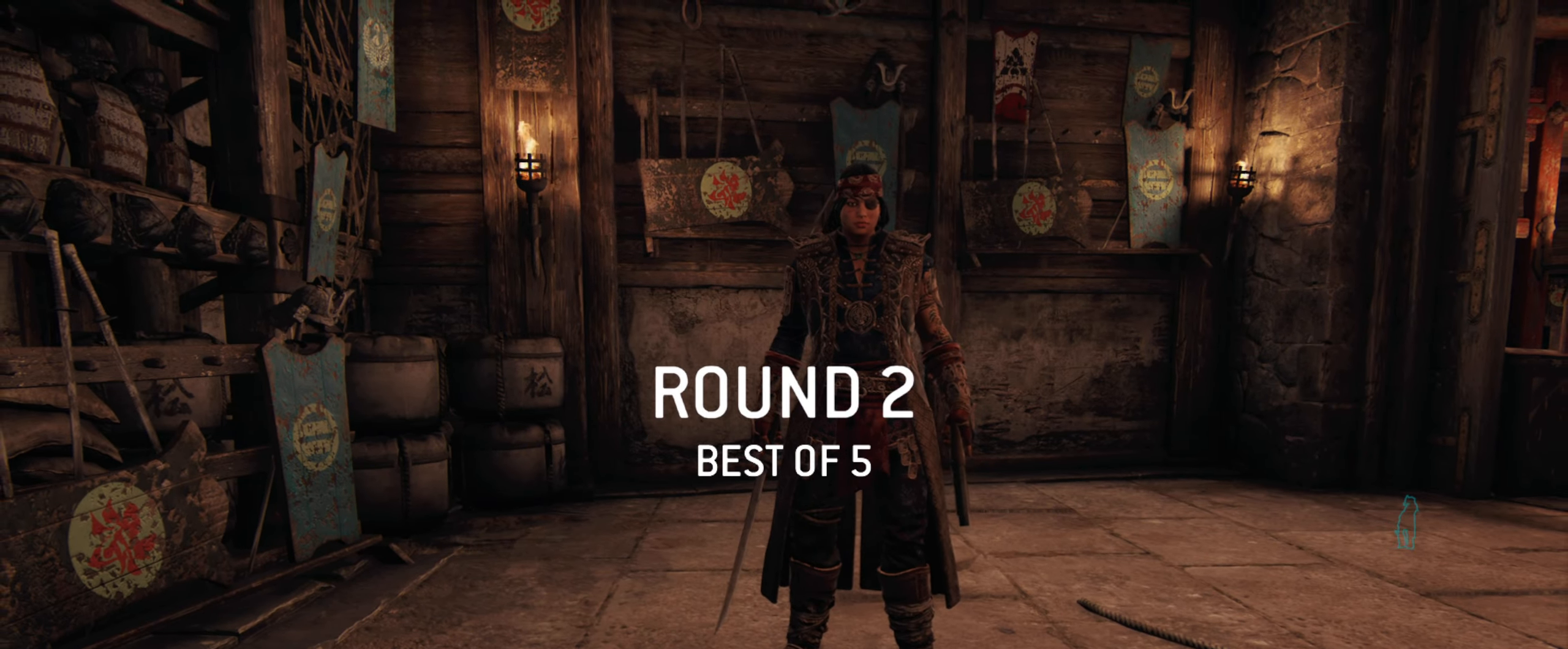
{"keys": [], "mouse": [], "events": []}
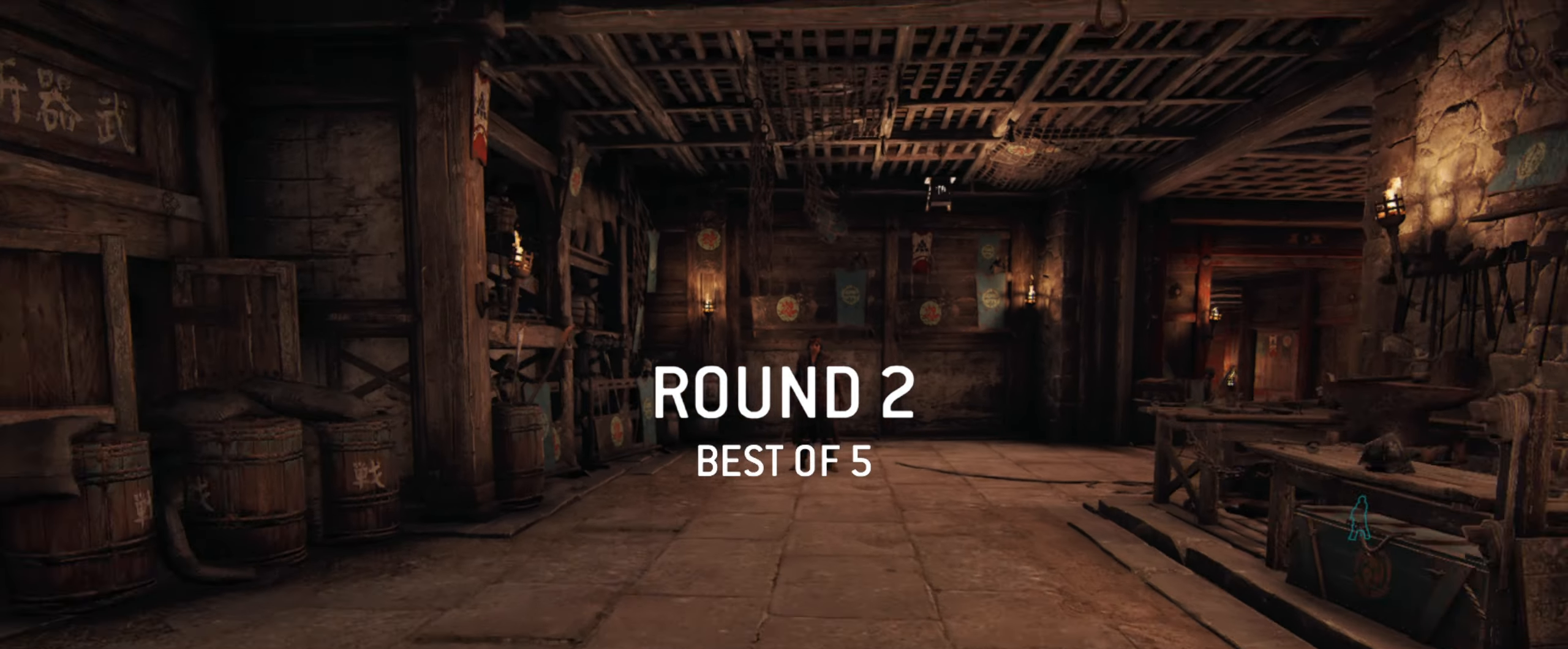
{"keys": [], "mouse": [], "events": []}
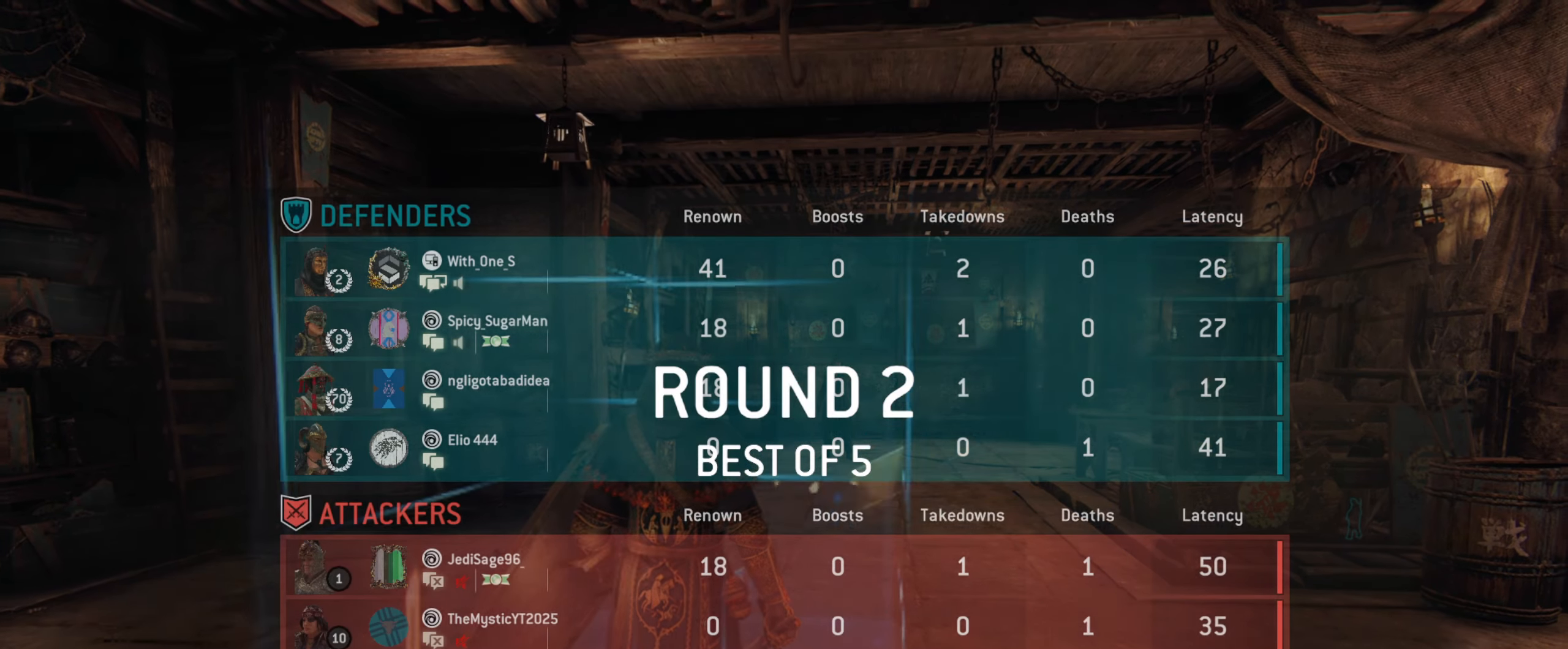
{"keys": ["w"], "mouse": [], "events": [[117, "w", "down"]]}
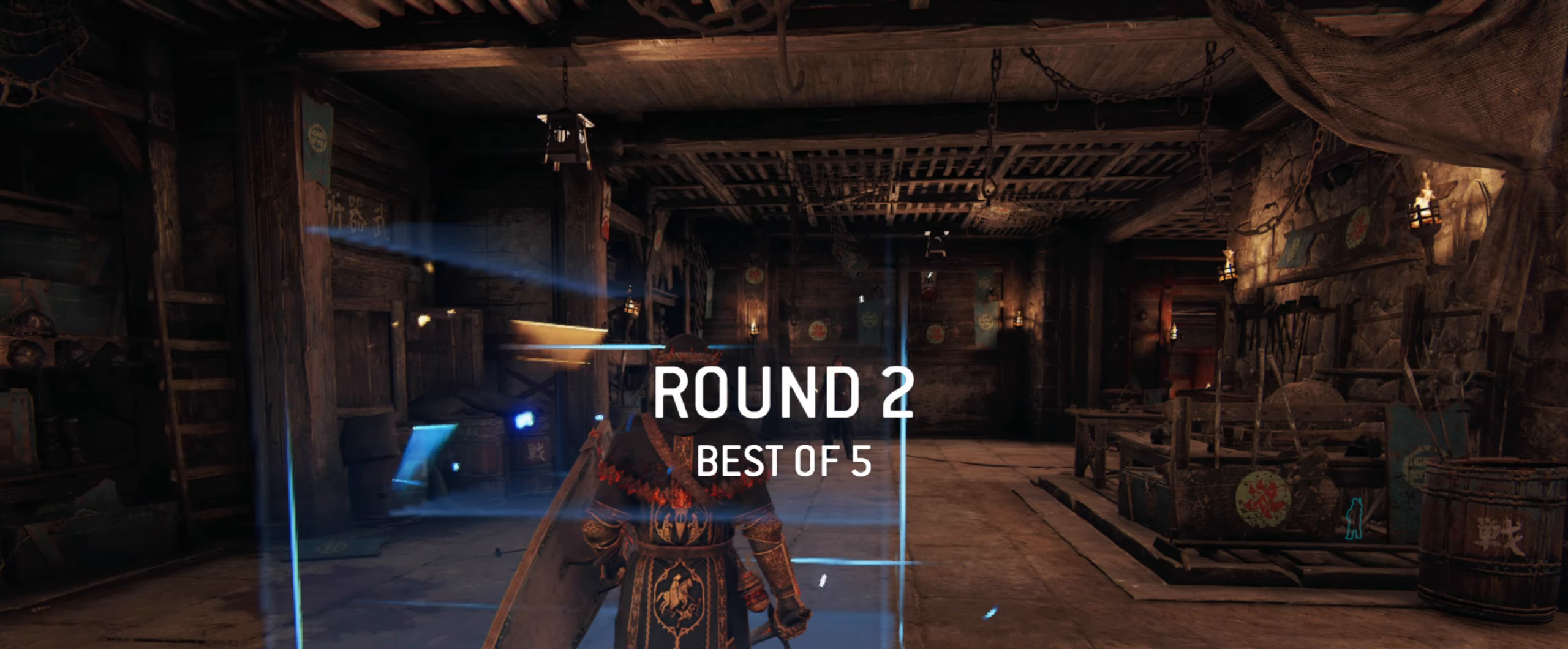
{"keys": ["shift", "w"], "mouse": [], "events": [[183, "shift", "down"]]}
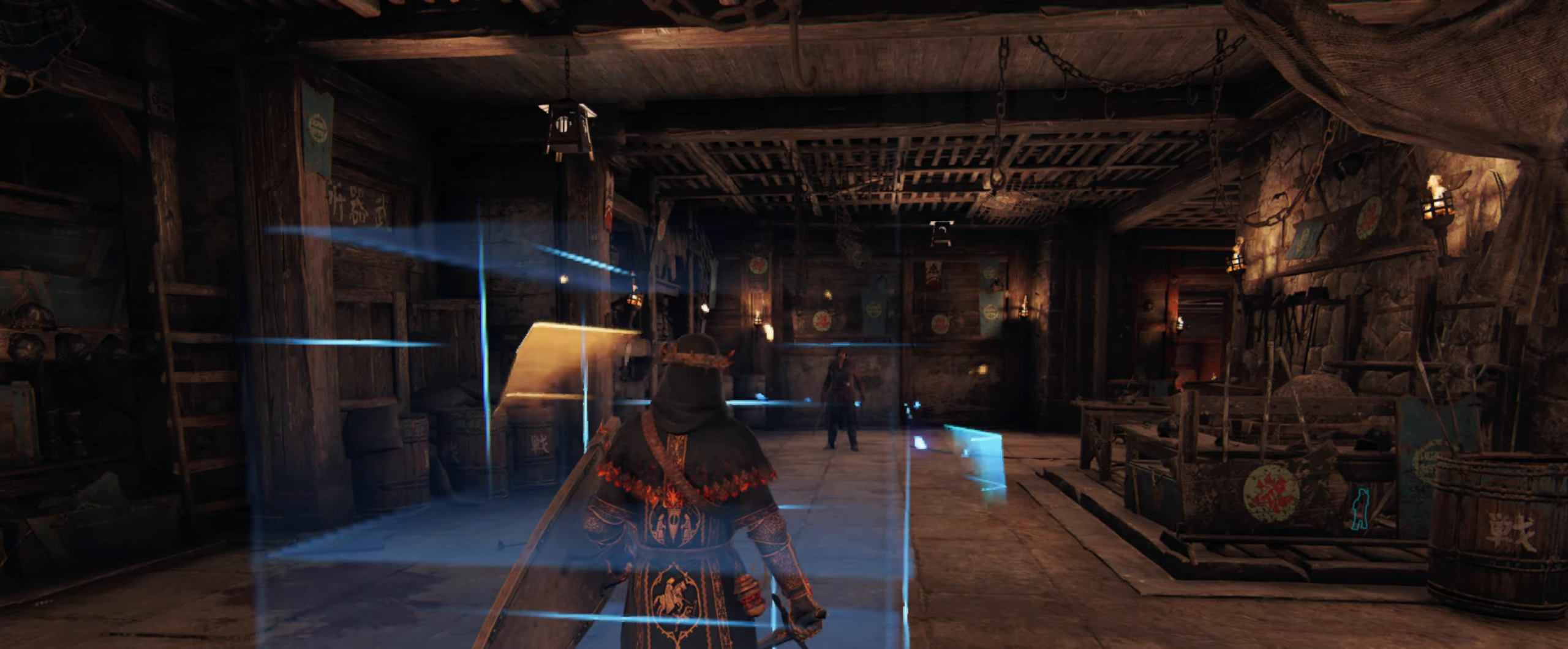
{"keys": ["w"], "mouse": [], "events": [[417, "shift", "up"]]}
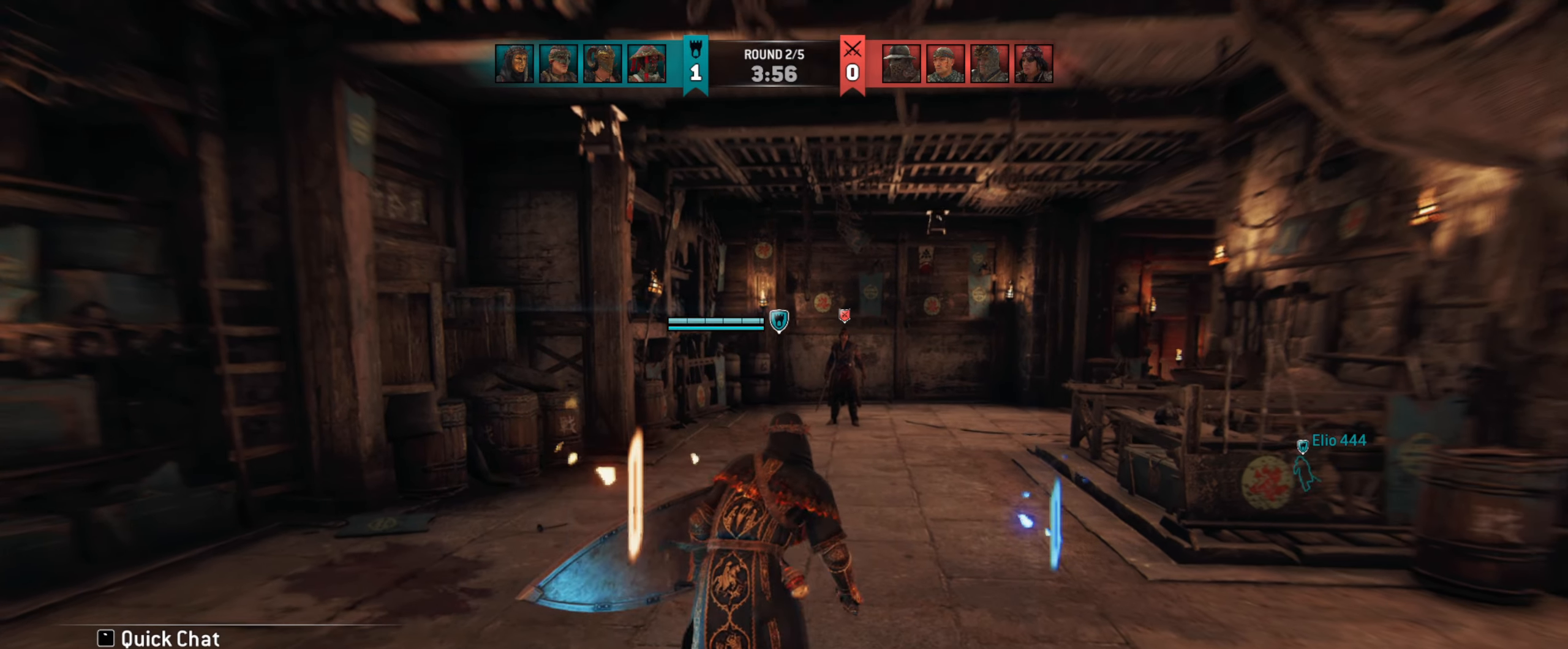
{"keys": ["w"], "mouse": [], "events": []}
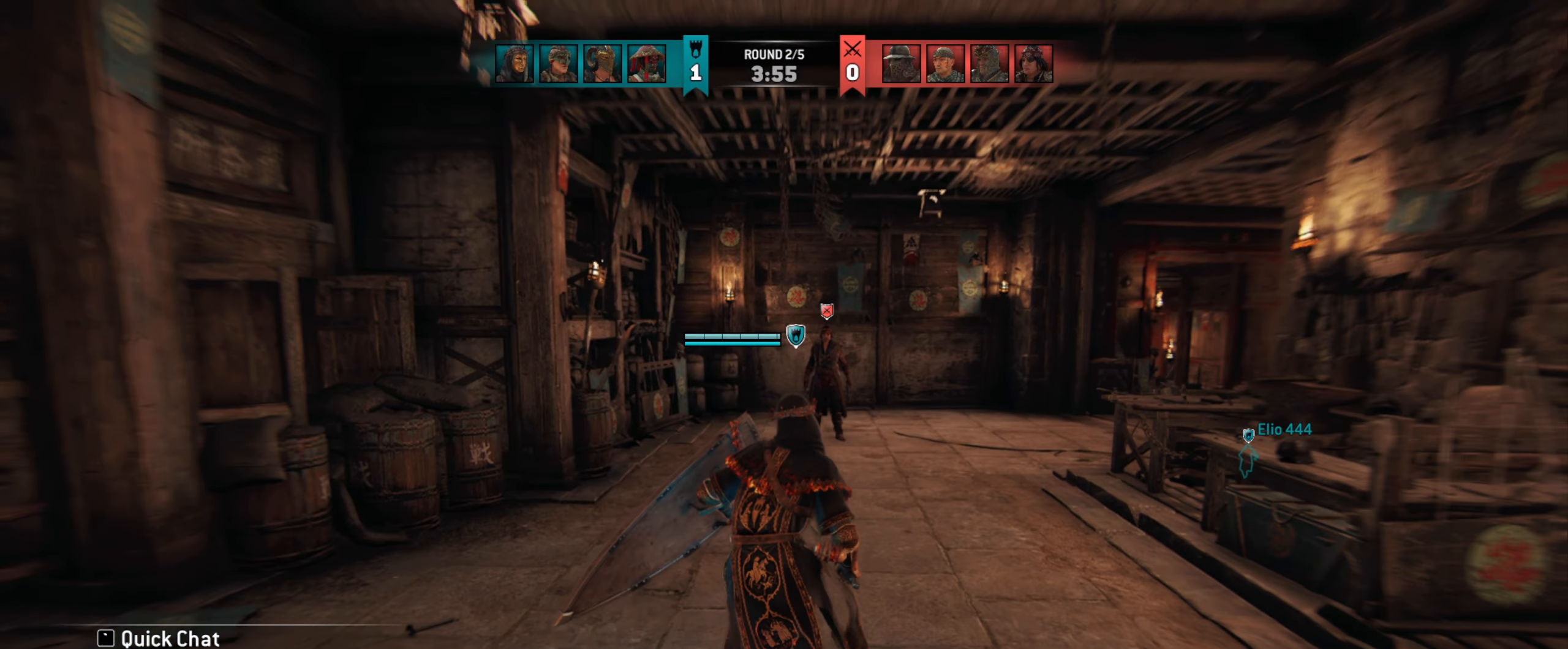
{"keys": ["d", "w"], "mouse": [], "events": [[117, "mouse_mb5", "down"], [150, "w", "up"], [217, "d", "down"], [250, "mouse_mb5", "up"], [383, "w", "down"]]}
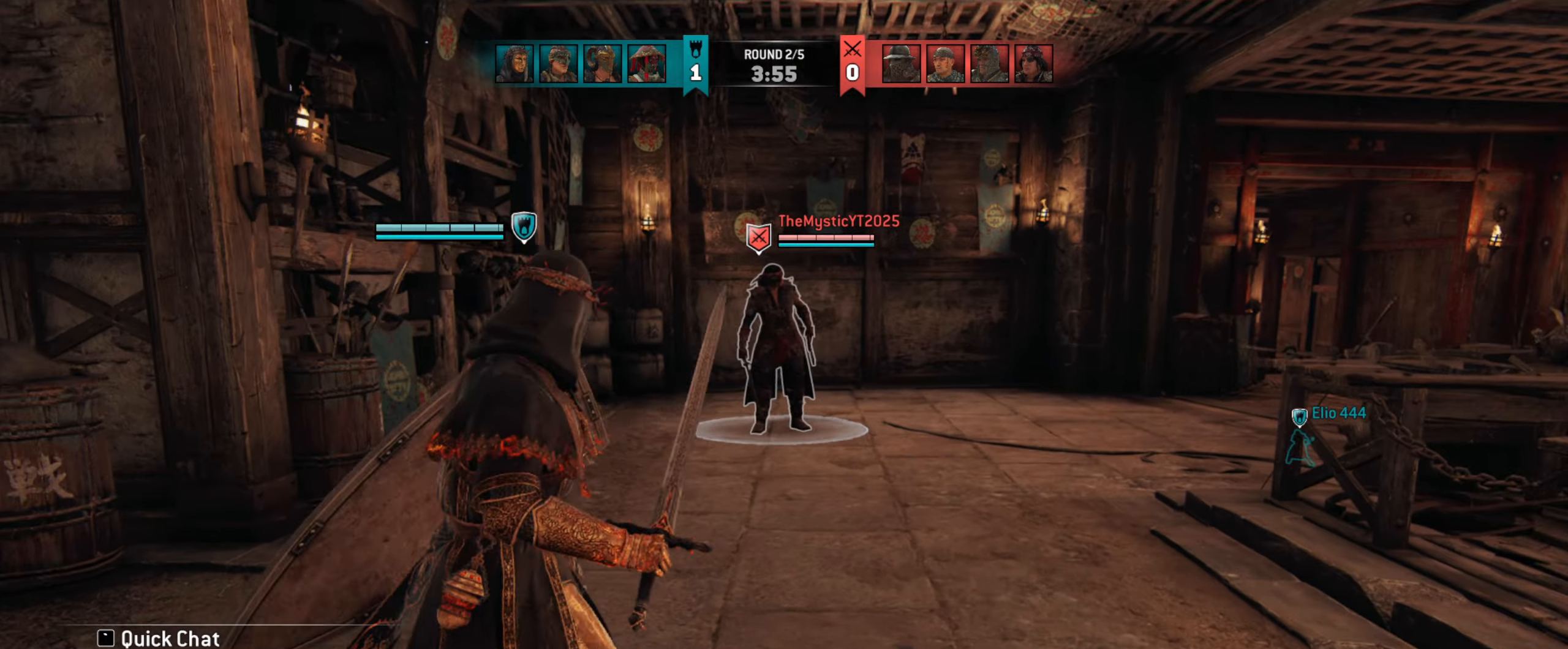
{"keys": ["w"], "mouse": [], "events": [[217, "d", "up"]]}
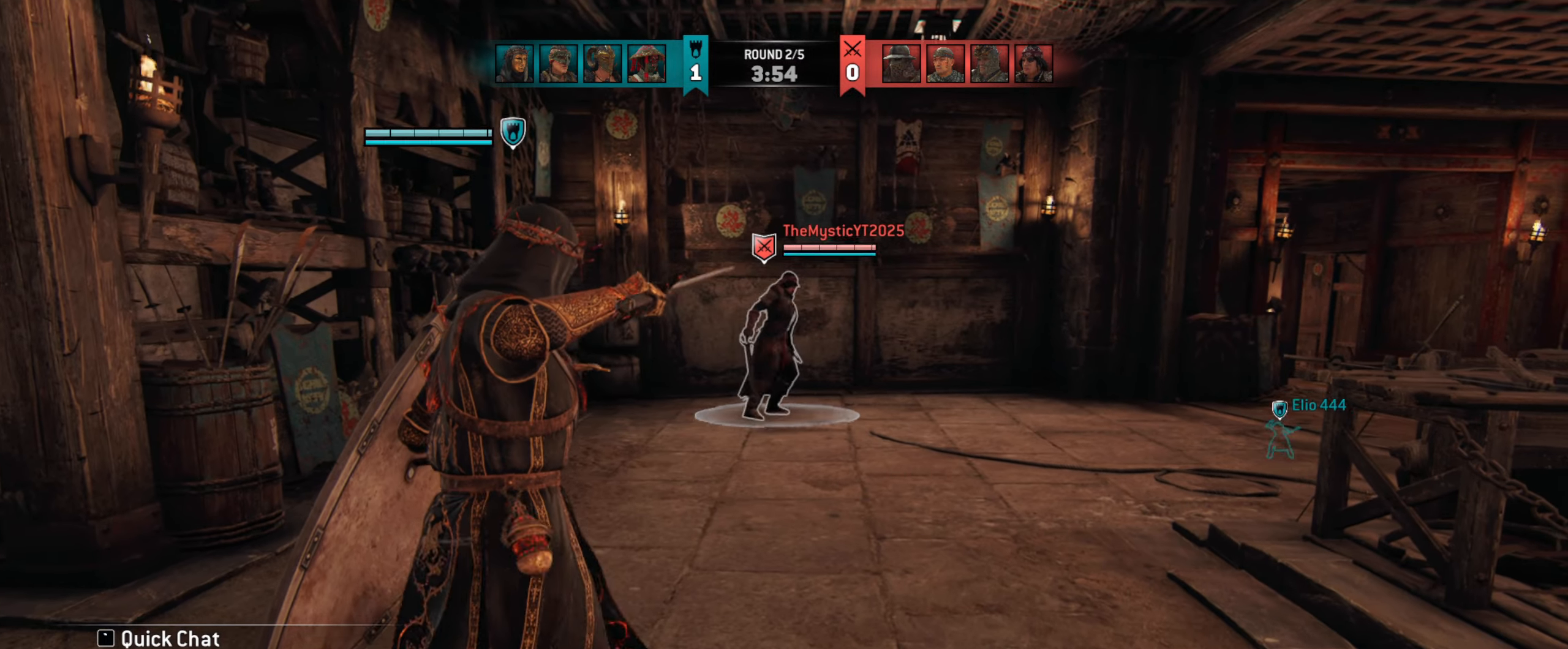
{"keys": ["w"], "mouse": [], "events": []}
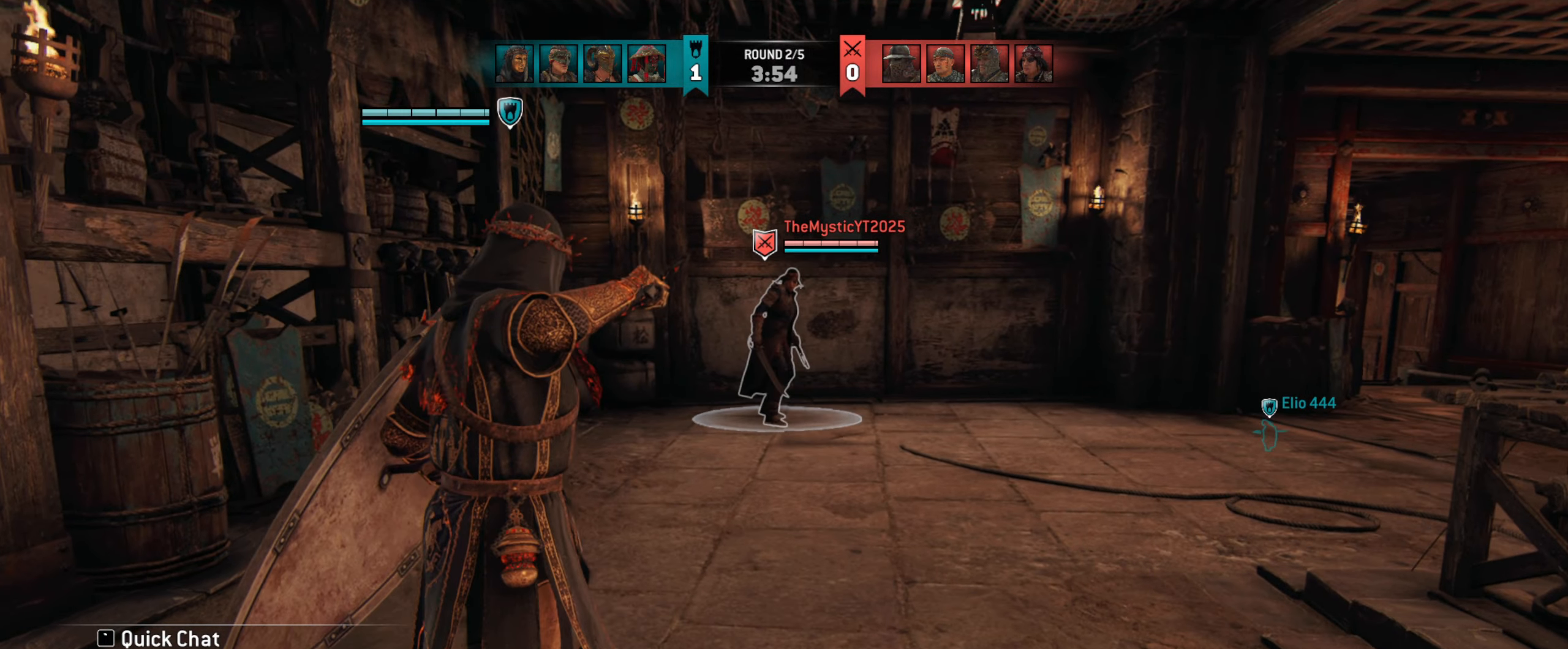
{"keys": ["d", "w"], "mouse": [], "events": [[183, "d", "down"], [283, "w", "up"], [450, "w", "down"]]}
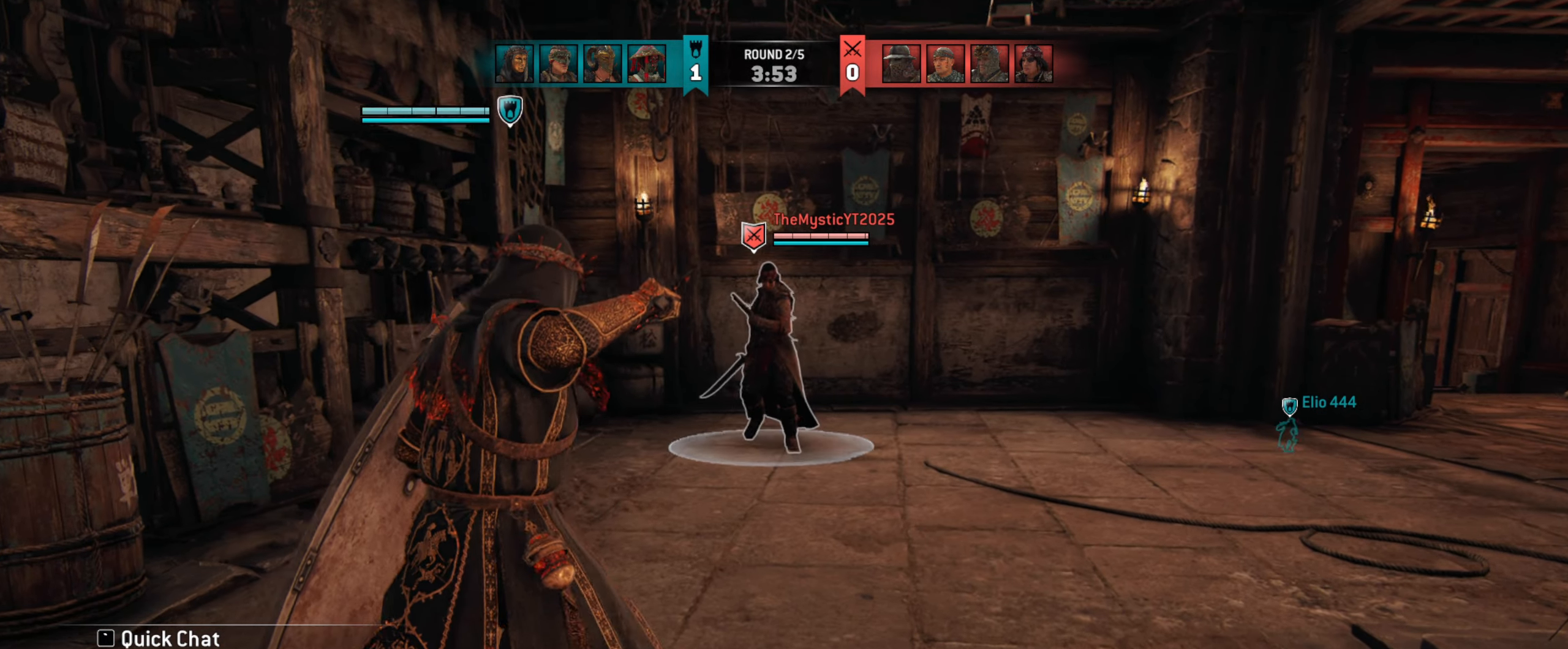
{"keys": [], "mouse": [], "events": [[17, "d", "up"], [117, "space", "down"], [183, "space", "up"], [217, "w", "up"], [250, "mouse_right", "down"], [350, "mouse_right", "up"]]}
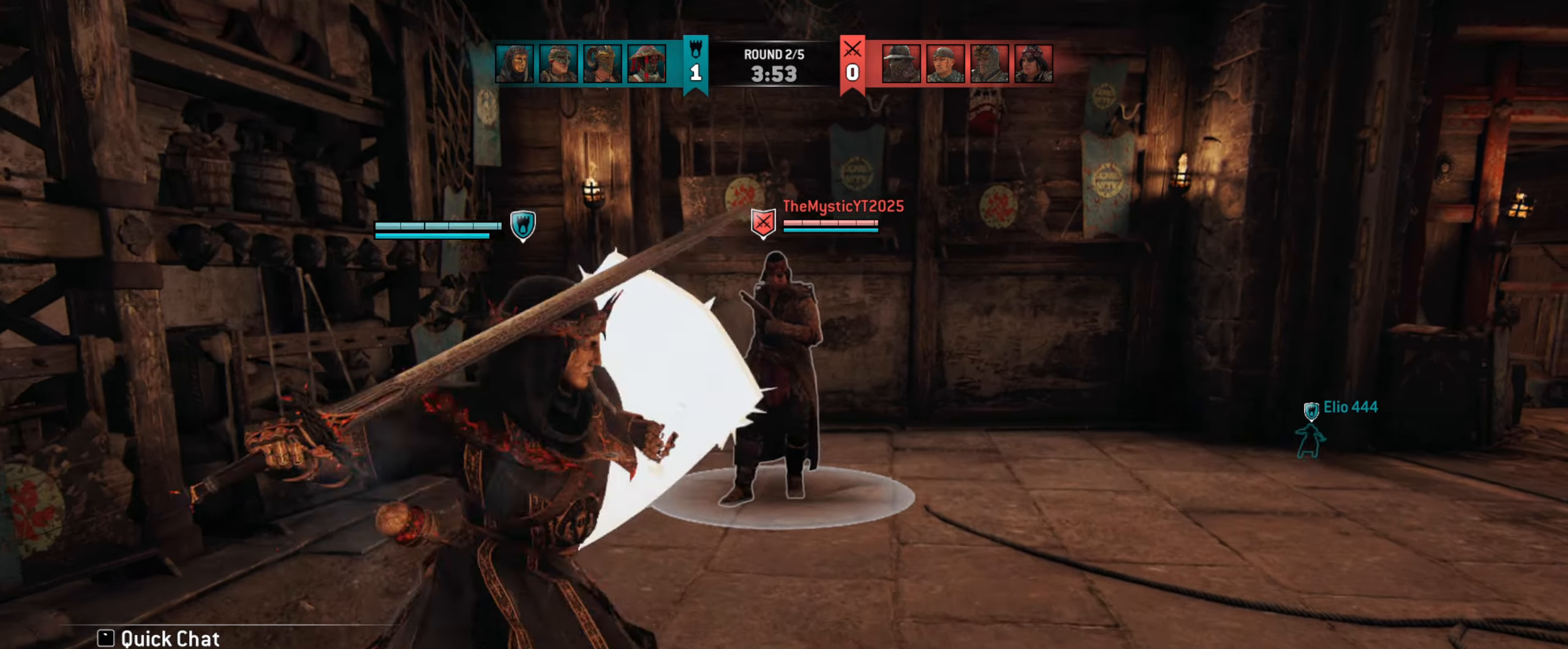
{"keys": [], "mouse": [], "events": []}
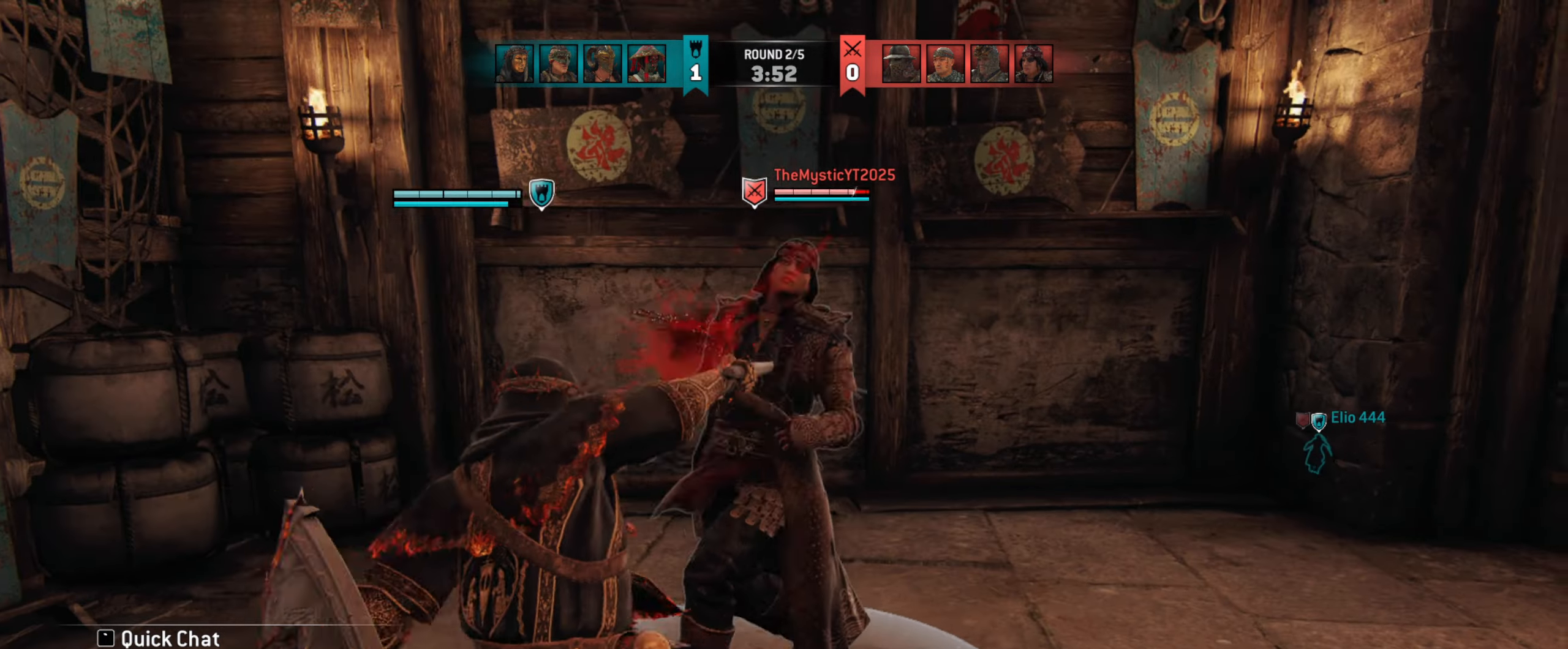
{"keys": [], "mouse": [], "events": [[17, "mouse_right", "down"], [117, "mouse_right", "up"]]}
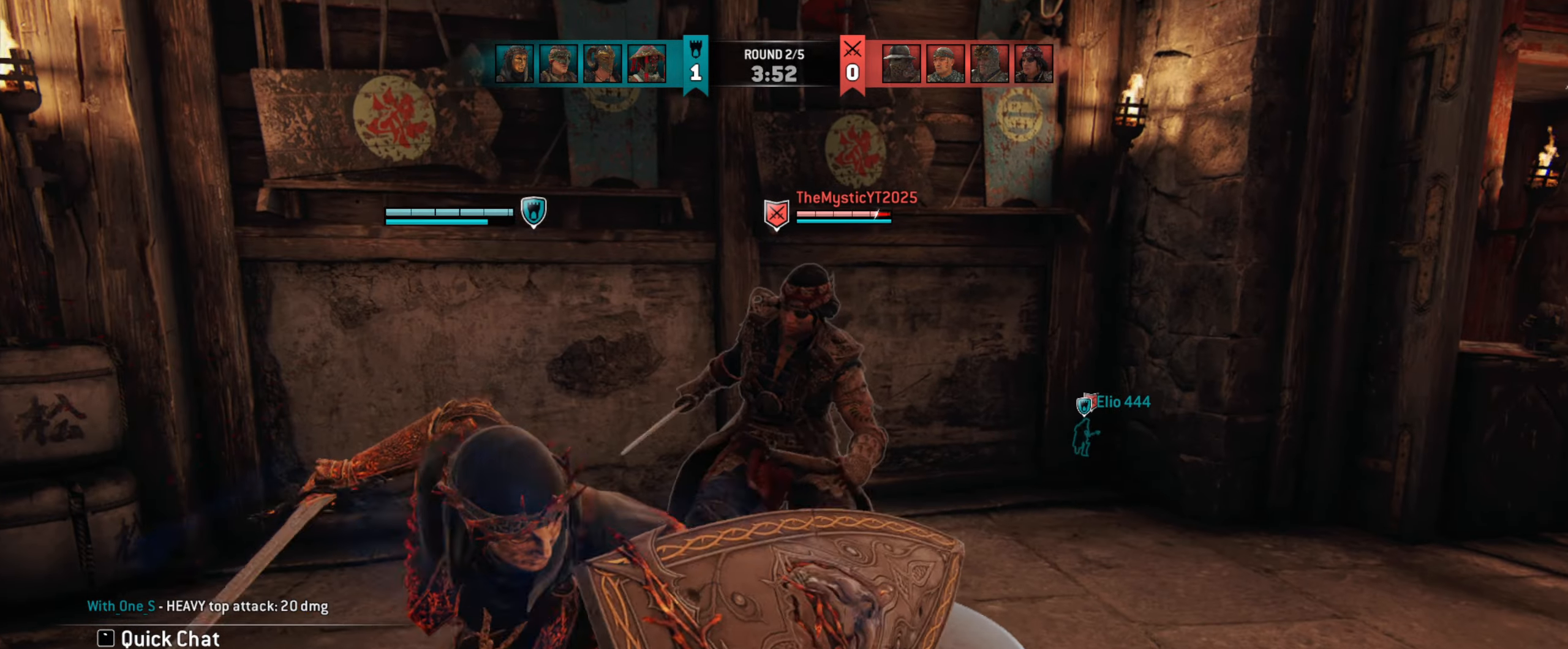
{"keys": ["d"], "mouse": [], "events": [[417, "d", "down"]]}
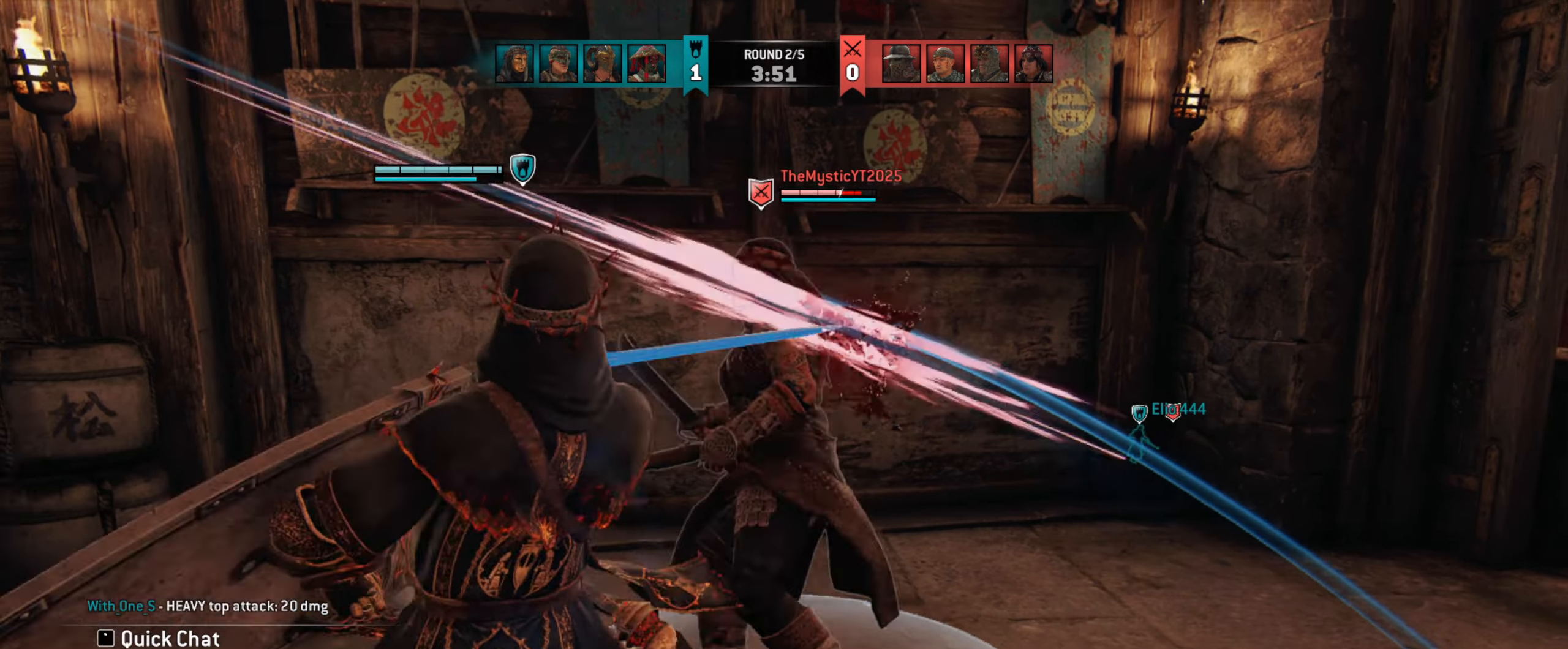
{"keys": ["d"], "mouse": [], "events": [[83, "w", "down"], [283, "w", "up"]]}
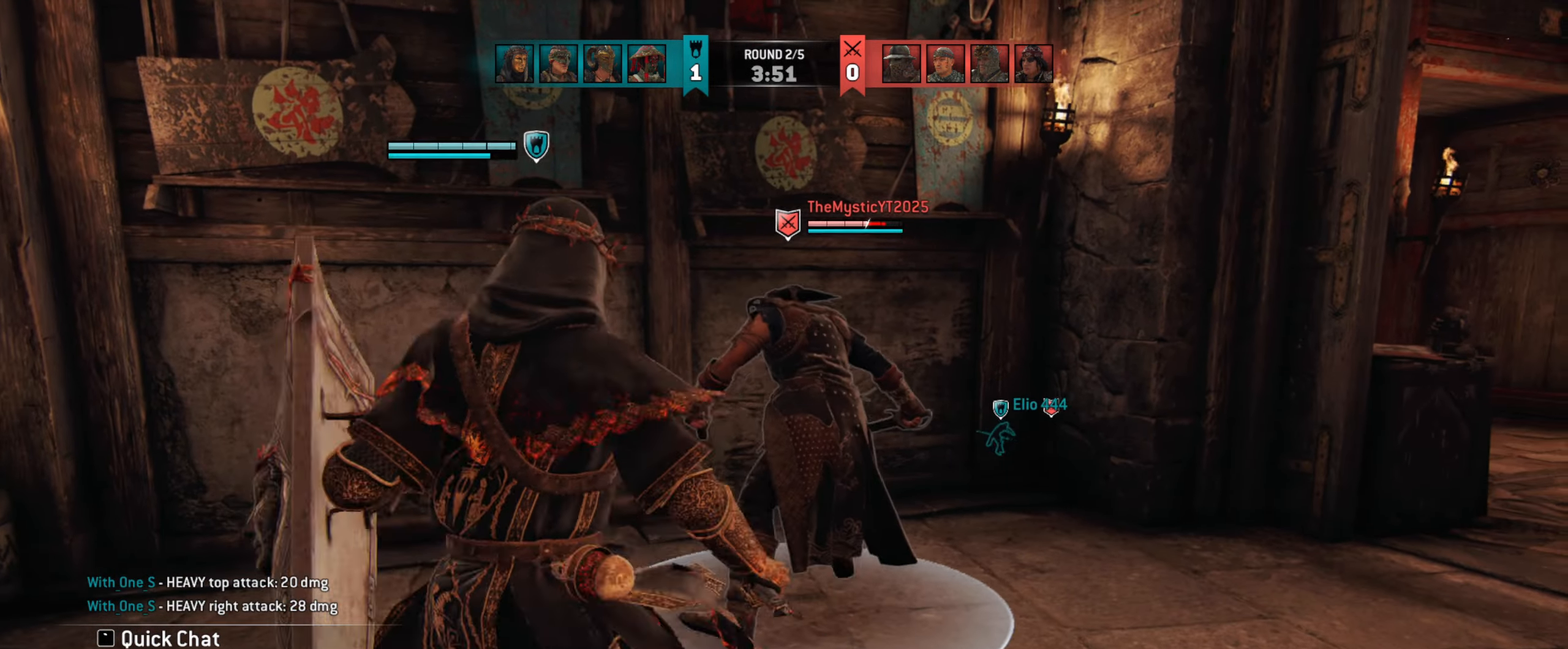
{"keys": [], "mouse": [], "events": [[83, "mouse_left", "down"], [183, "mouse_left", "up"], [450, "d", "up"]]}
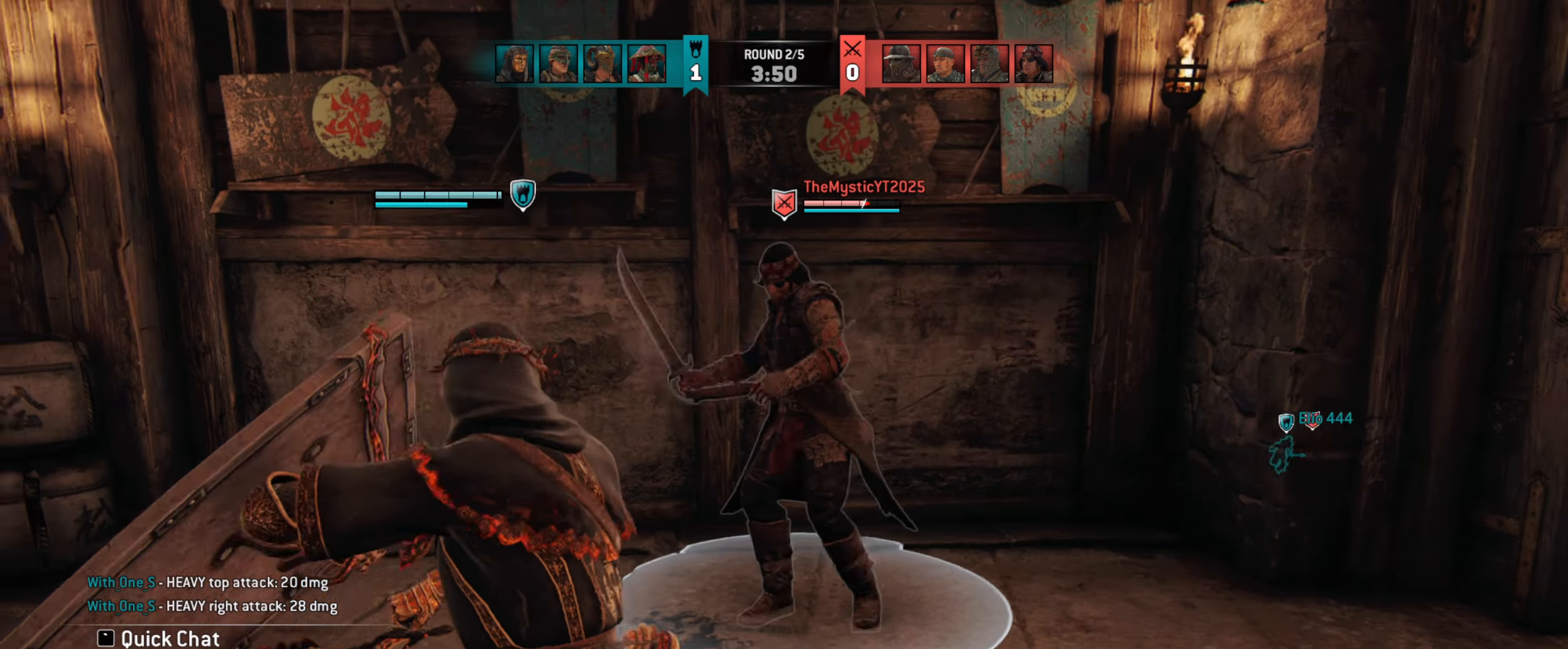
{"keys": [], "mouse": [], "events": [[283, "mouse_right", "down"], [383, "mouse_right", "up"]]}
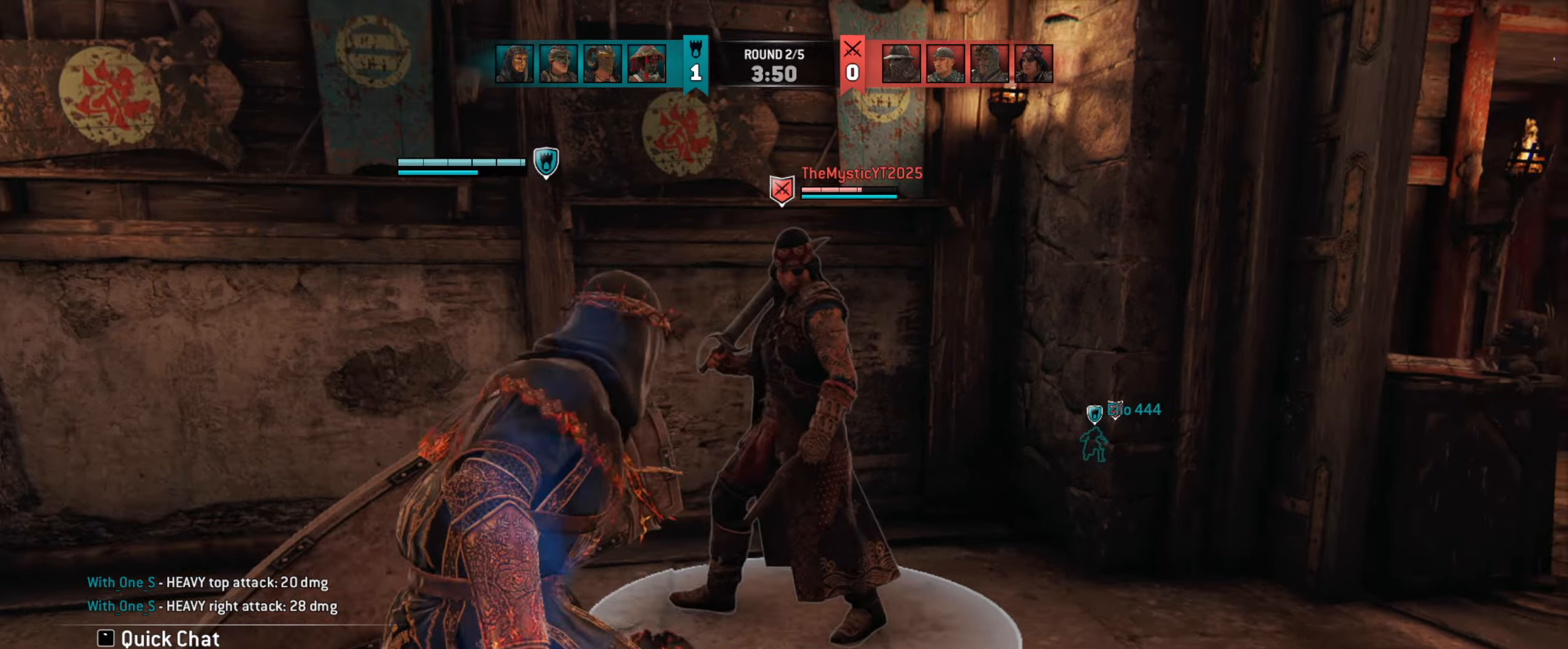
{"keys": ["d"], "mouse": ["left"], "events": [[83, "e", "down"], [150, "e", "up"], [317, "d", "down"], [483, "mouse_left", "down"]]}
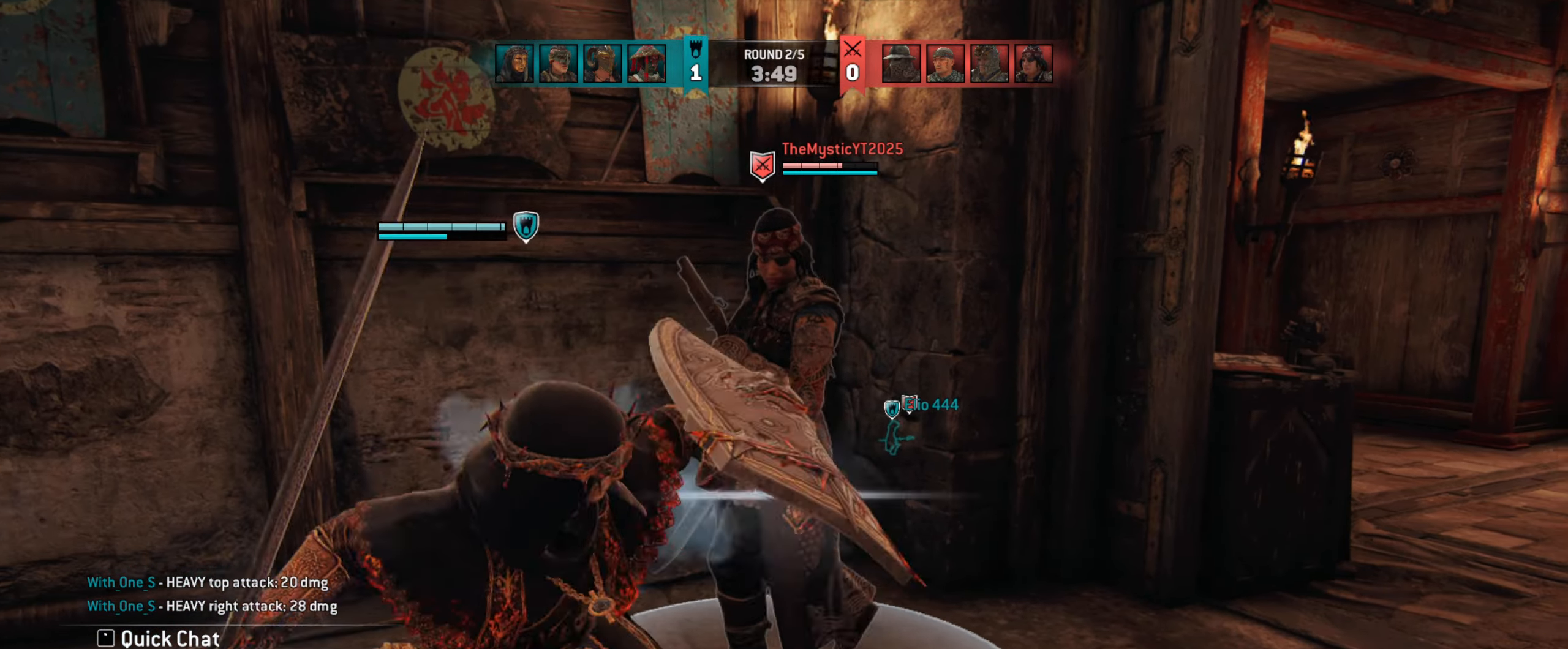
{"keys": [], "mouse": [], "events": [[50, "mouse_left", "up"], [283, "d", "up"]]}
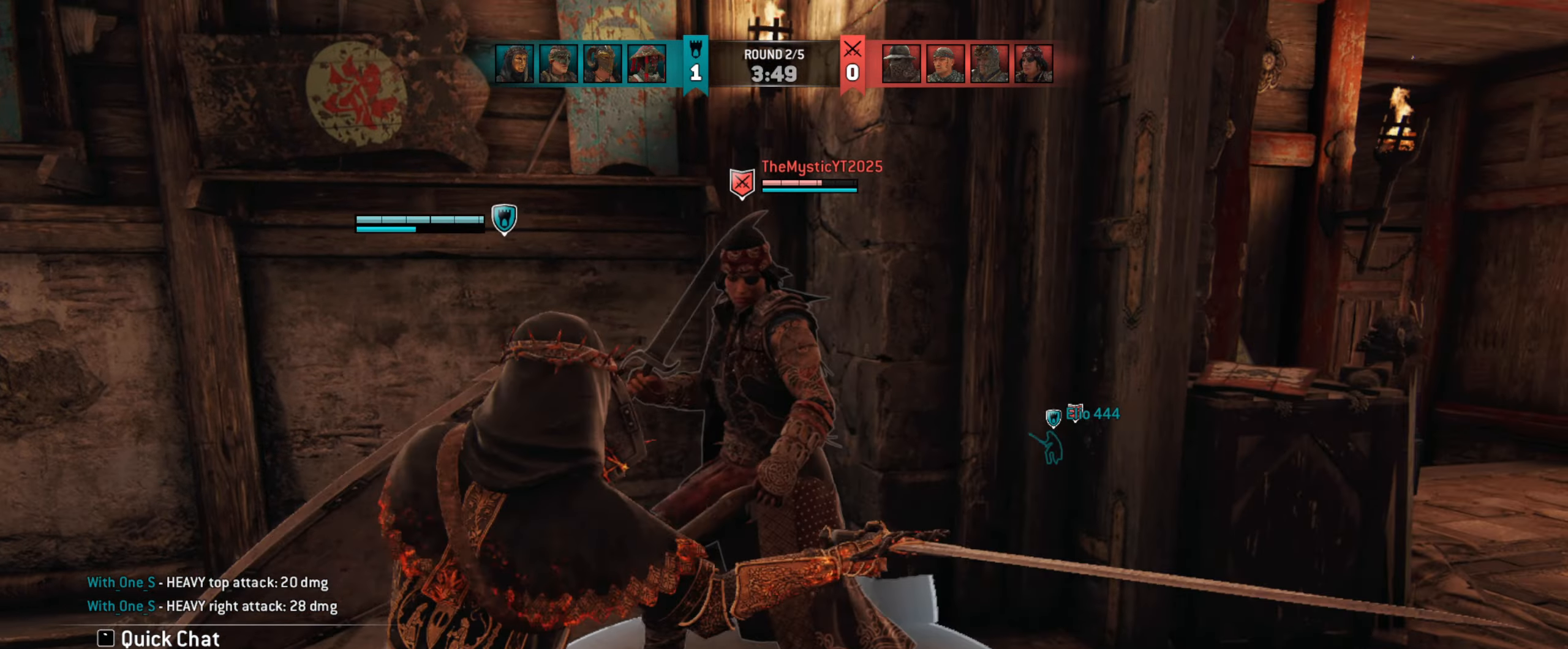
{"keys": ["d"], "mouse": [], "events": [[450, "d", "down"]]}
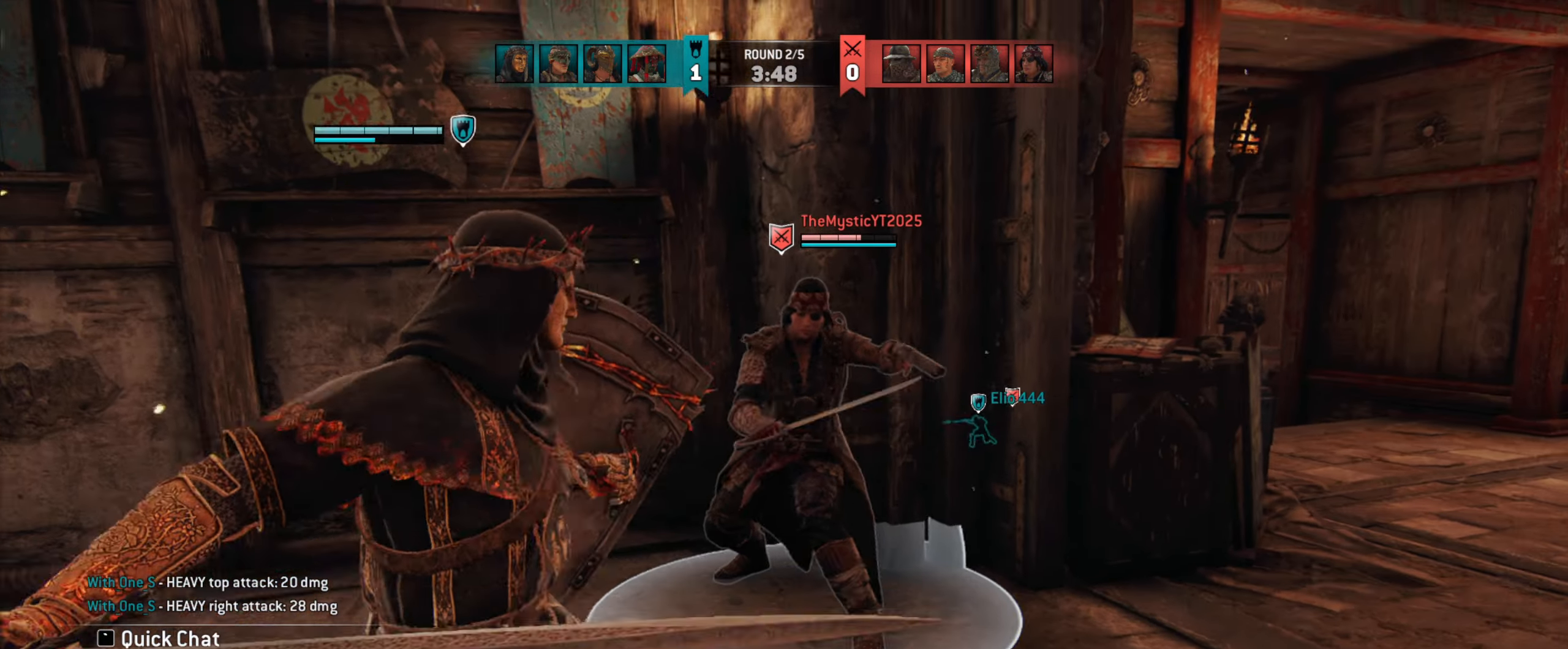
{"keys": ["d"], "mouse": [], "events": [[17, "mouse_left", "down"], [117, "mouse_left", "up"]]}